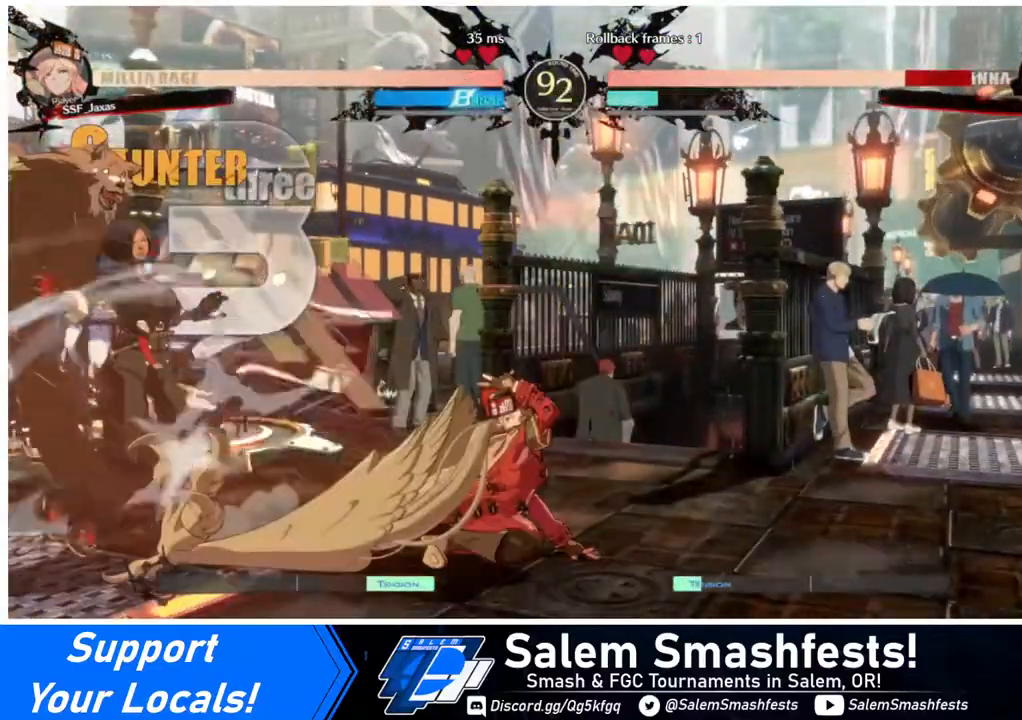
Gameplay with a controller (arcade stick); each line is a JSON object with the inputs held at the frame after it. "events" lists button and stick changes between this image and that frame as [ms after this image, input, new state], when the widget could be followed in between. Not read: L3 R3.
{"buttons": [], "events": [[40, "R1", "down"], [120, "DPAD_LEFT", "up"], [120, "R1", "up"]]}
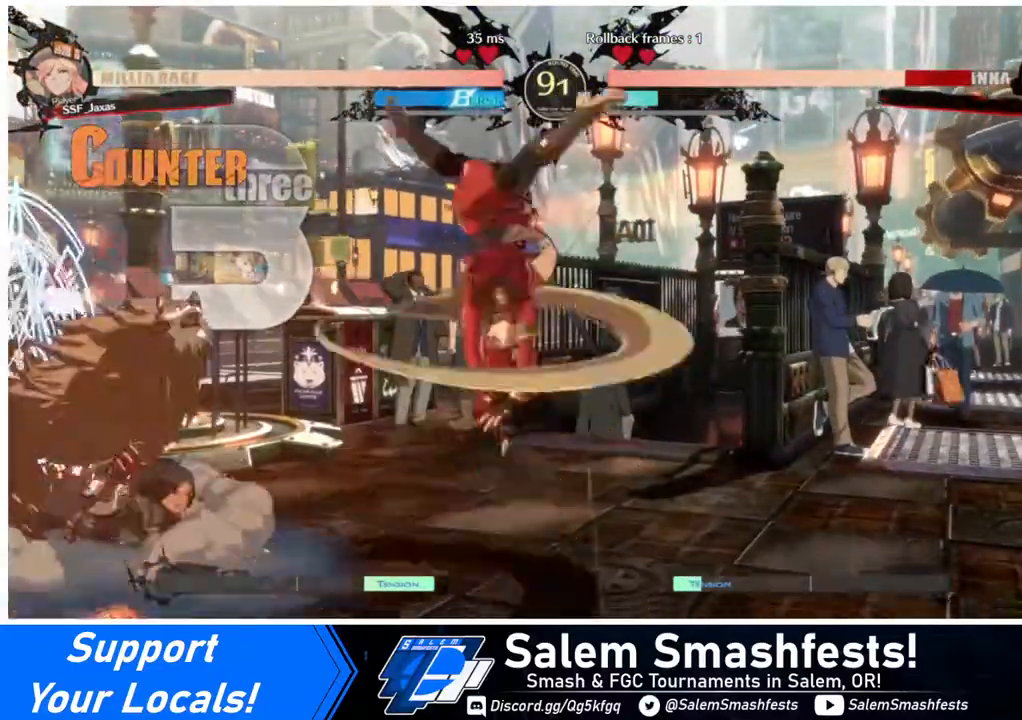
{"buttons": [], "events": []}
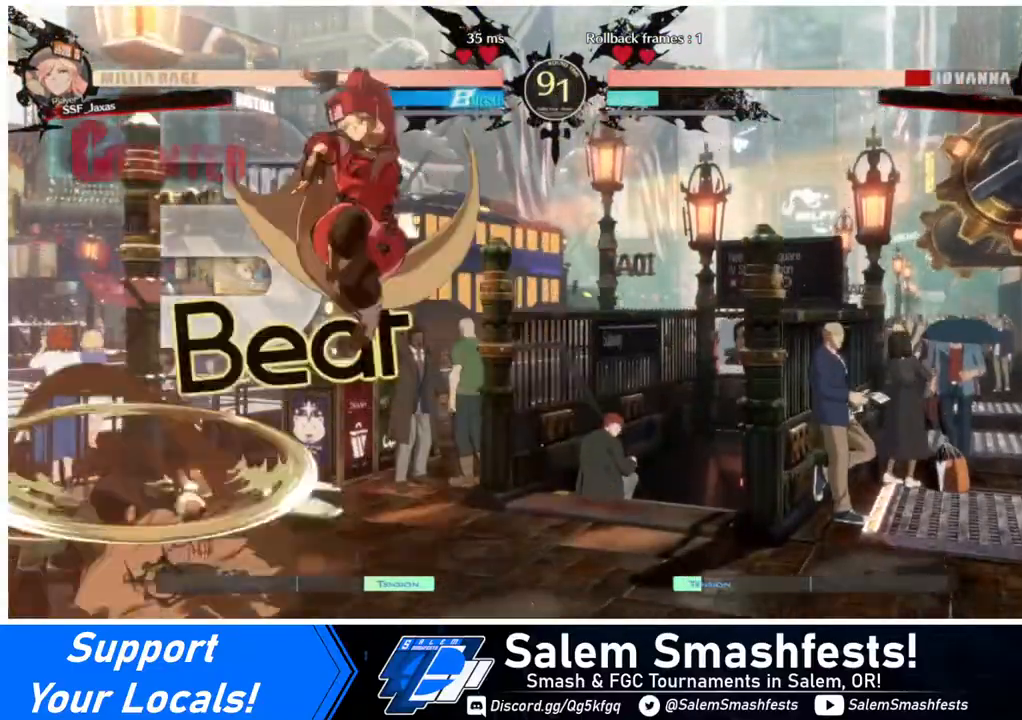
{"buttons": ["SQUARE"], "events": [[200, "L1", "down"], [320, "L1", "up"], [440, "SQUARE", "down"]]}
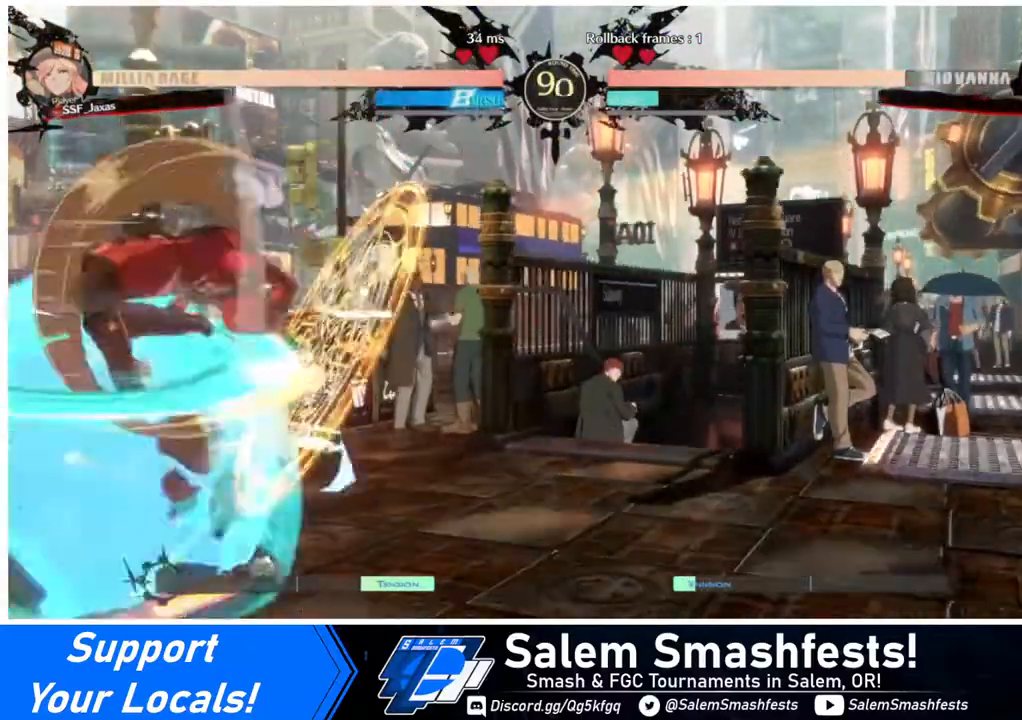
{"buttons": ["SQUARE"], "events": [[40, "SQUARE", "up"], [240, "L1", "down"], [320, "L1", "up"], [440, "SQUARE", "down"]]}
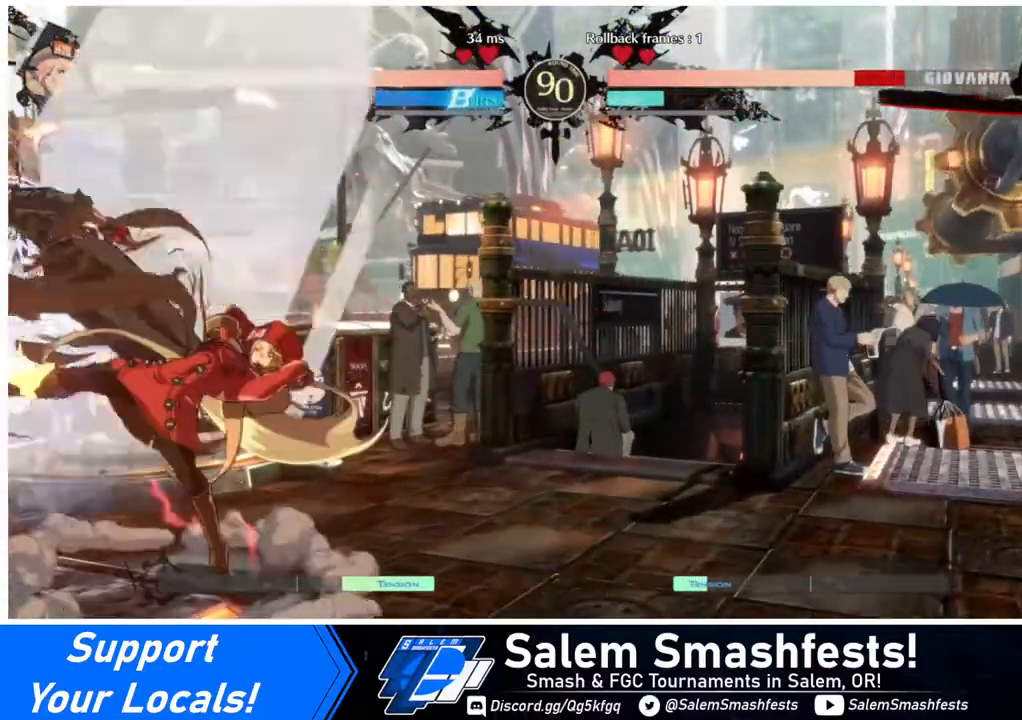
{"buttons": ["DPAD_LEFT"], "events": [[40, "SQUARE", "up"], [280, "TRIANGLE", "down"], [320, "TRIANGLE", "up"], [480, "DPAD_LEFT", "down"]]}
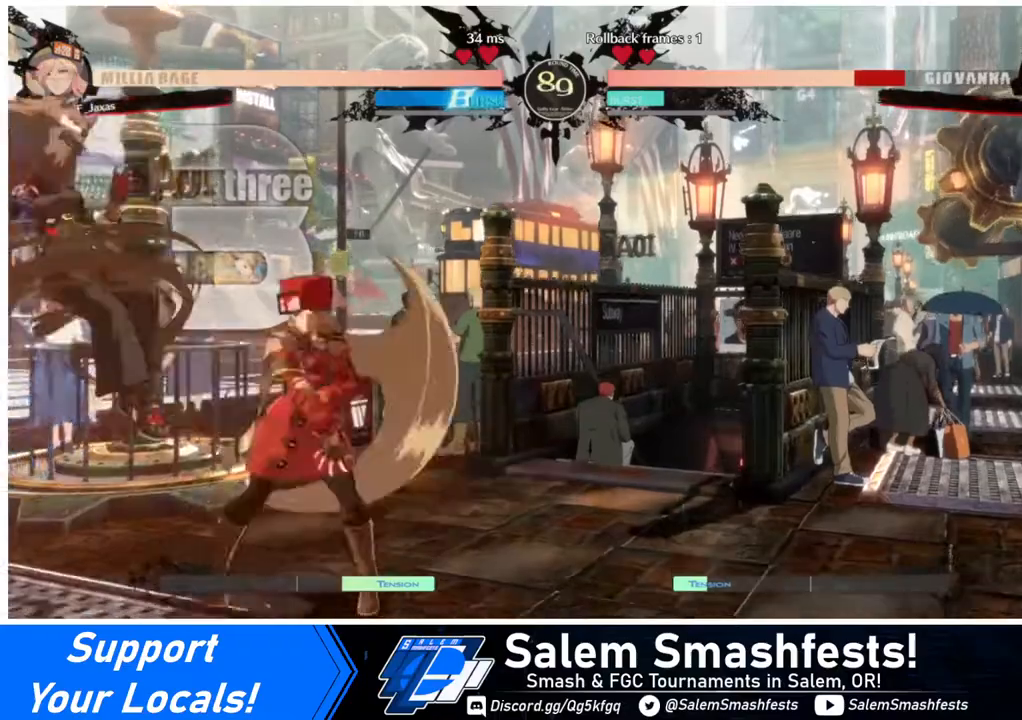
{"buttons": ["DPAD_RIGHT"], "events": [[440, "DPAD_LEFT", "up"], [480, "DPAD_RIGHT", "down"]]}
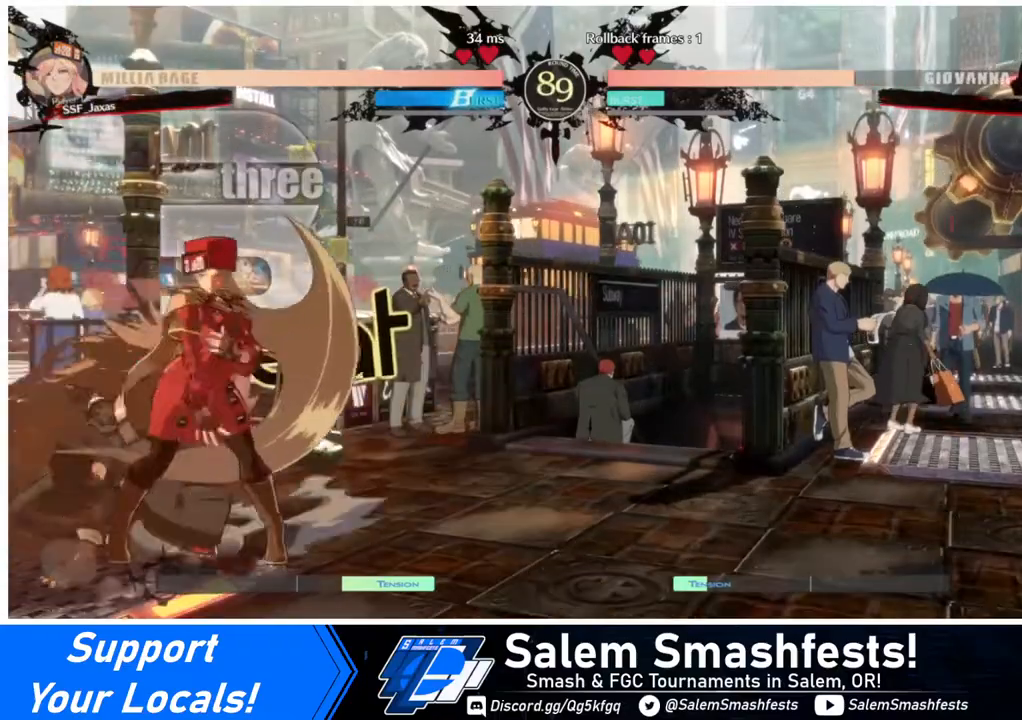
{"buttons": [], "events": [[80, "TRIANGLE", "down"], [120, "DPAD_RIGHT", "up"], [200, "TRIANGLE", "up"]]}
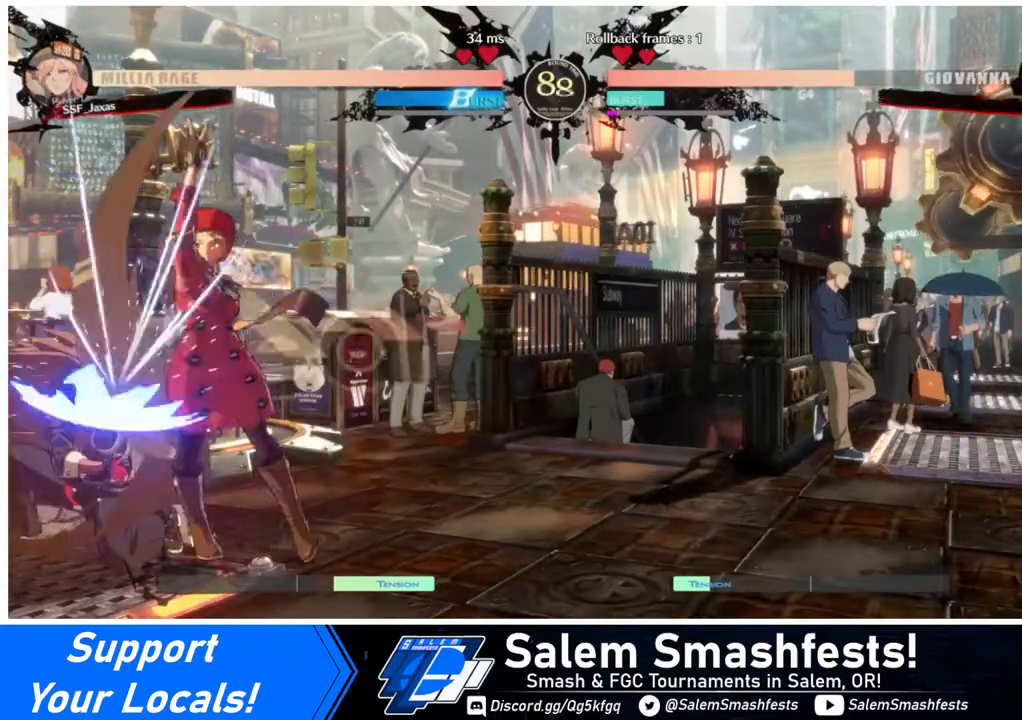
{"buttons": [], "events": [[120, "DPAD_LEFT", "down"], [160, "R1", "down"], [360, "DPAD_LEFT", "up"], [400, "R1", "up"]]}
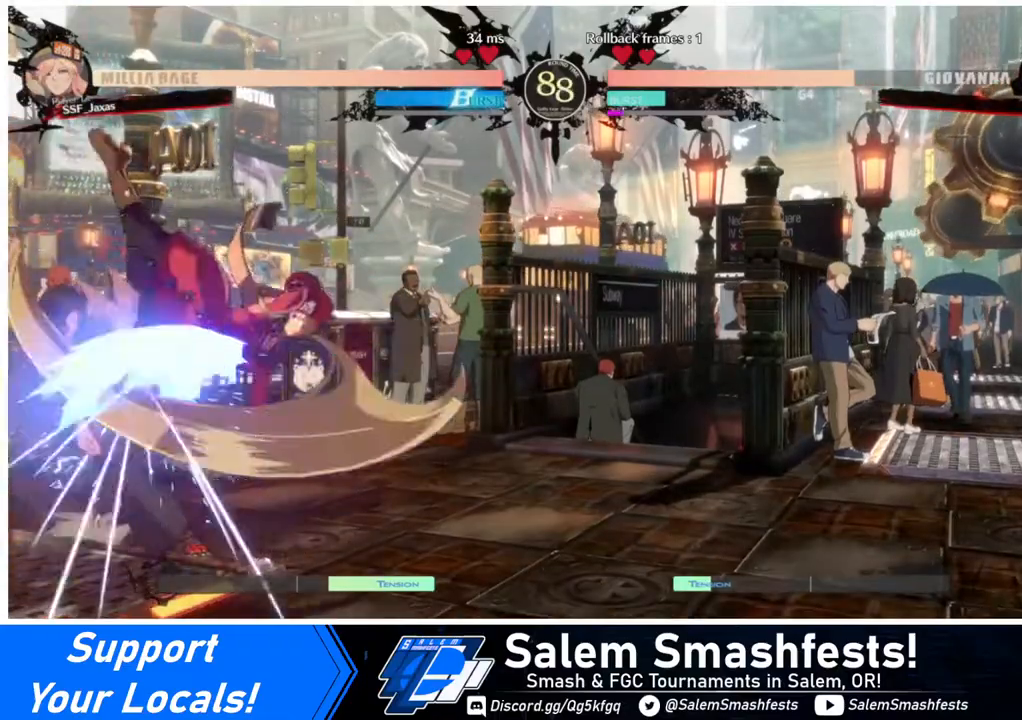
{"buttons": [], "events": []}
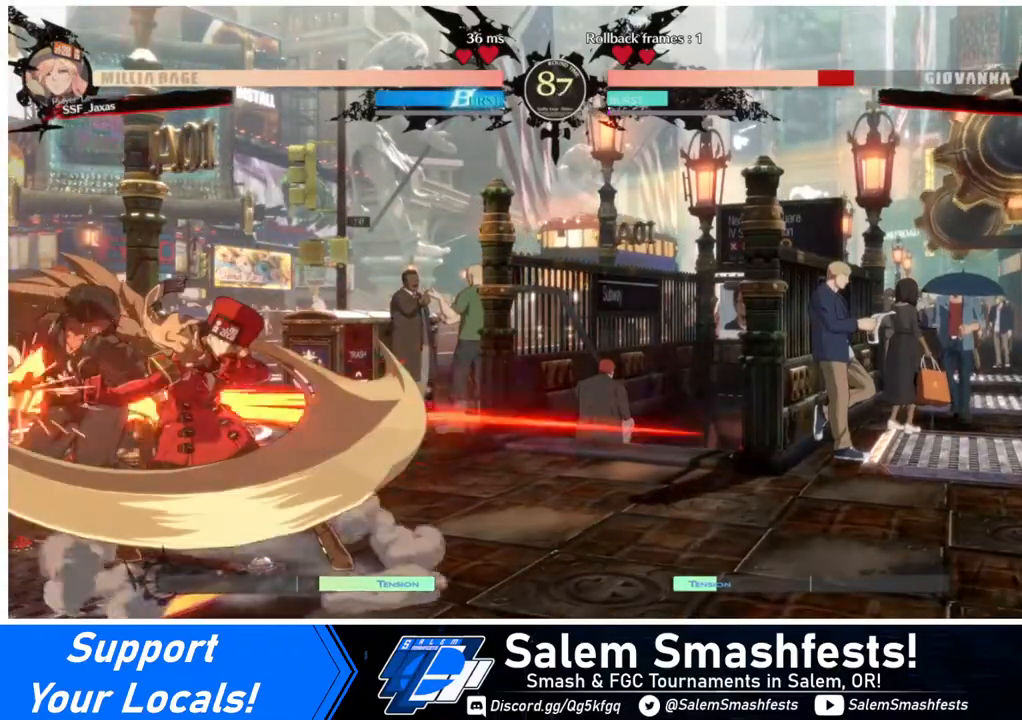
{"buttons": ["DPAD_RIGHT"], "events": [[120, "DPAD_DOWN", "down"], [240, "DPAD_DOWN", "up"], [240, "DPAD_RIGHT", "down"], [280, "SQUARE", "down"], [440, "SQUARE", "up"]]}
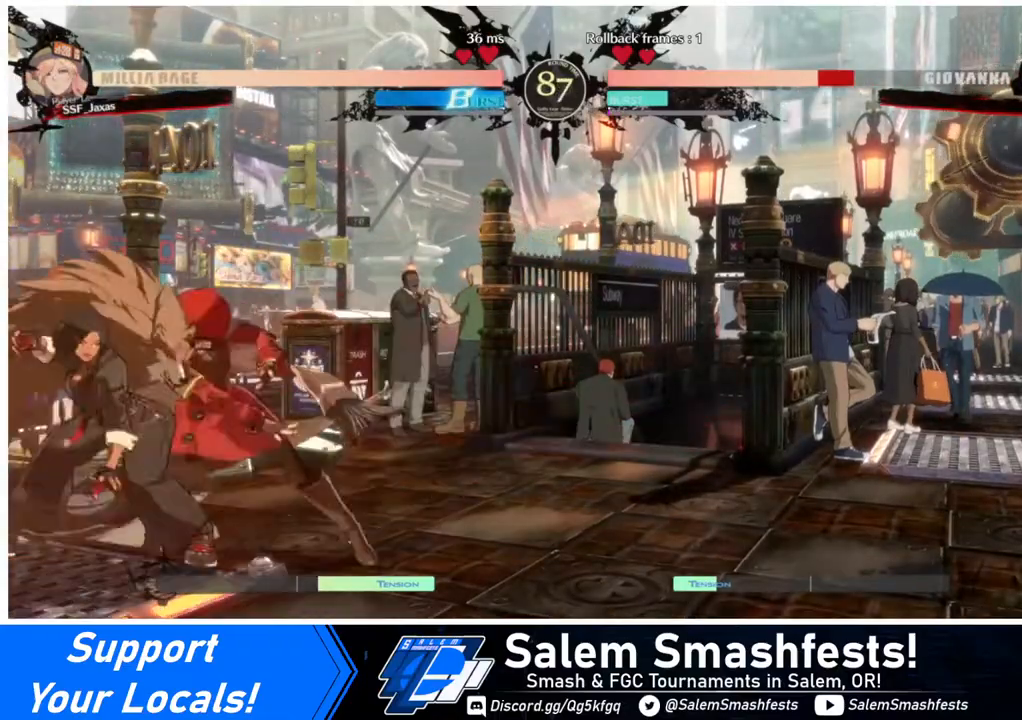
{"buttons": ["DPAD_RIGHT"], "events": [[320, "R2", "down"], [360, "R2", "up"]]}
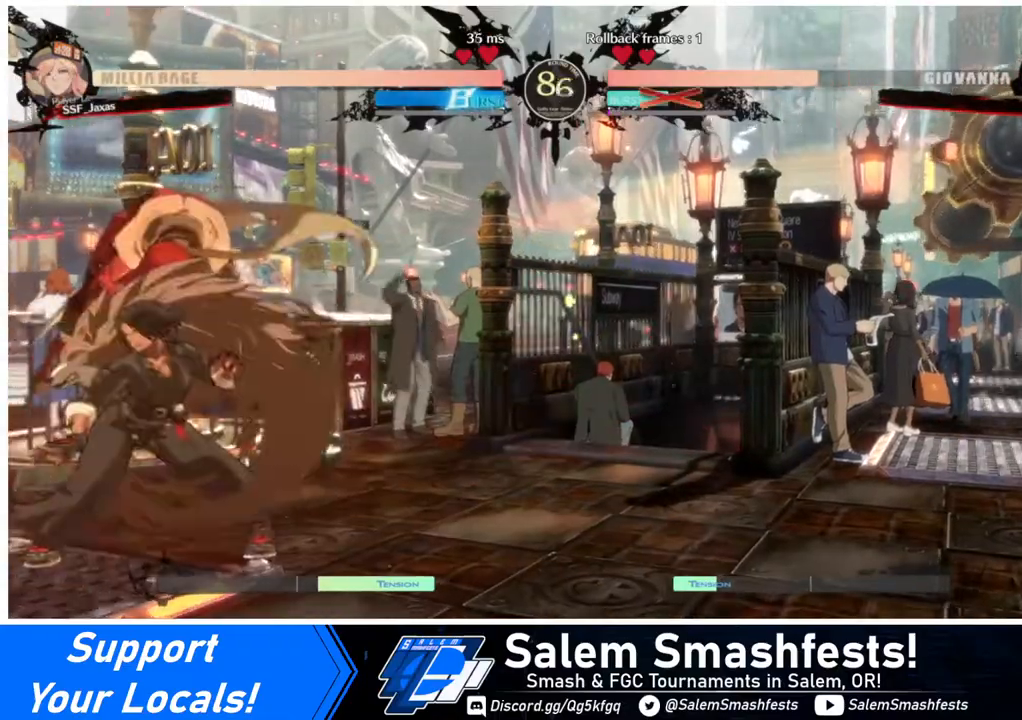
{"buttons": [], "events": [[240, "DPAD_RIGHT", "up"]]}
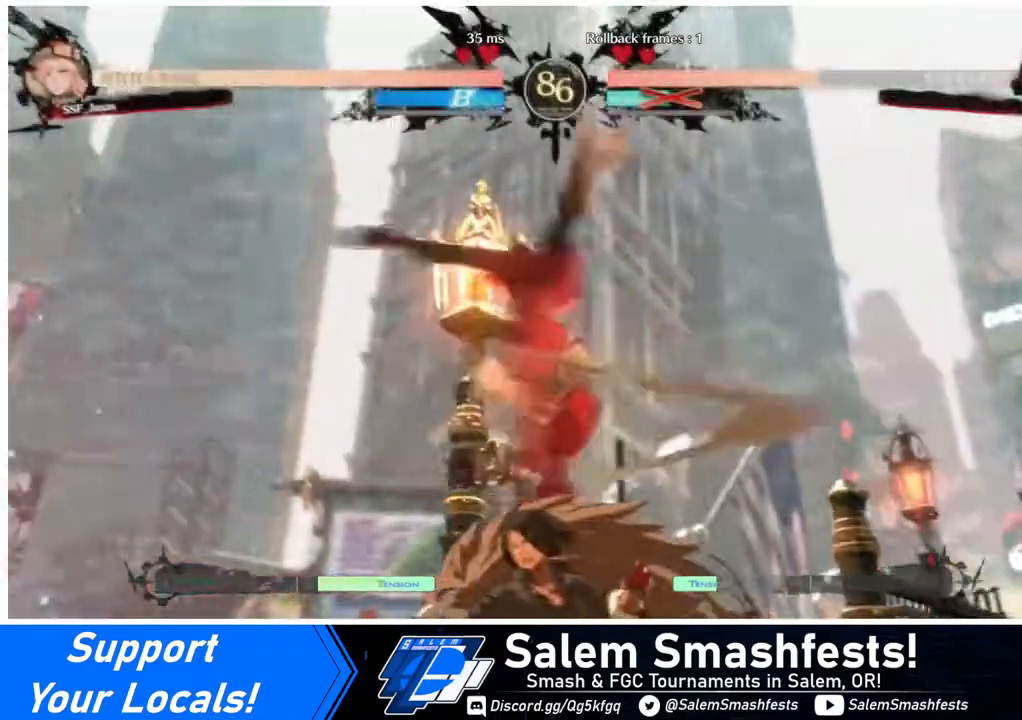
{"buttons": [], "events": []}
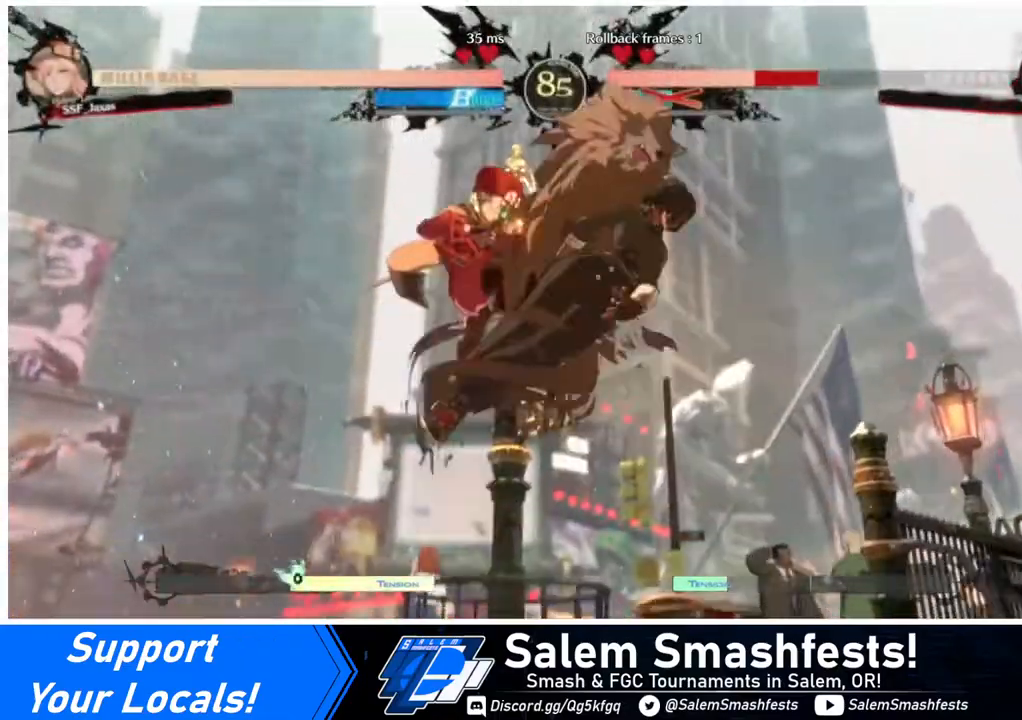
{"buttons": ["DPAD_RIGHT"], "events": [[320, "DPAD_RIGHT", "down"], [360, "DPAD_RIGHT", "up"], [440, "DPAD_RIGHT", "down"]]}
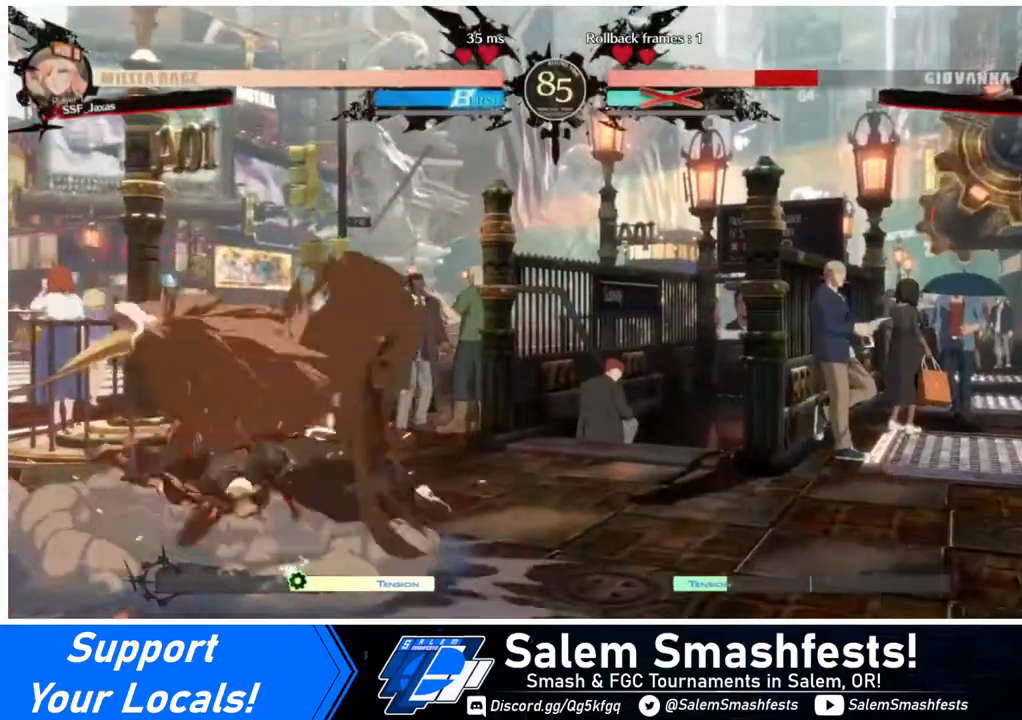
{"buttons": ["L1"], "events": [[40, "TRIANGLE", "down"], [120, "TRIANGLE", "up"], [280, "DPAD_UP", "down"], [400, "DPAD_UP", "up"], [440, "L1", "down"], [480, "DPAD_RIGHT", "up"]]}
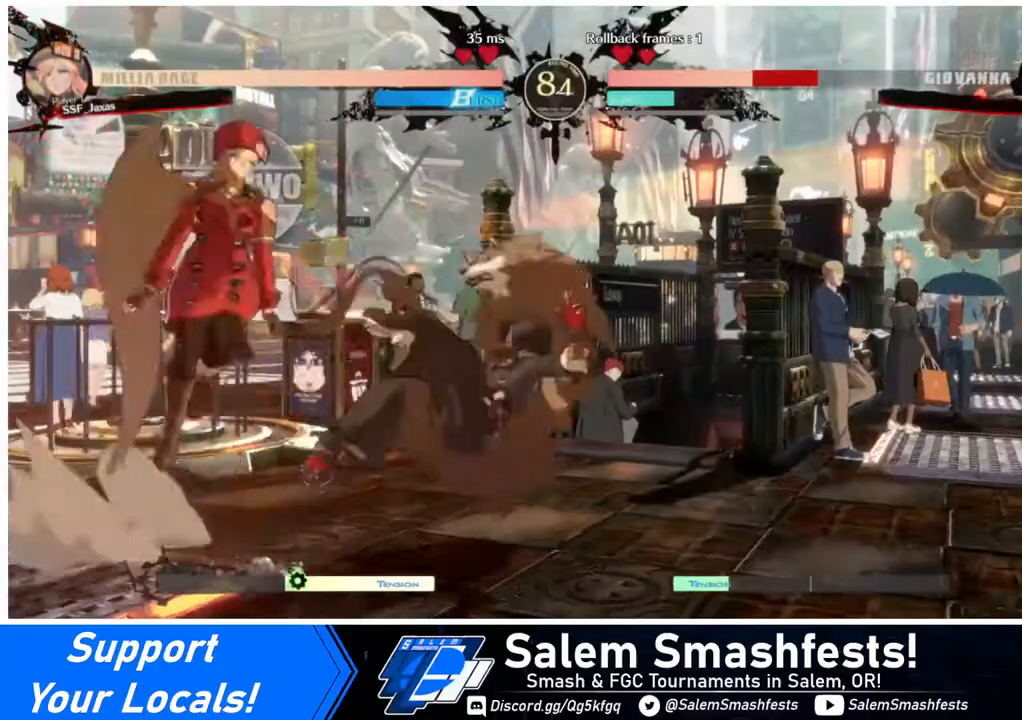
{"buttons": [], "events": [[40, "L1", "up"], [360, "R1", "down"], [520, "R1", "up"]]}
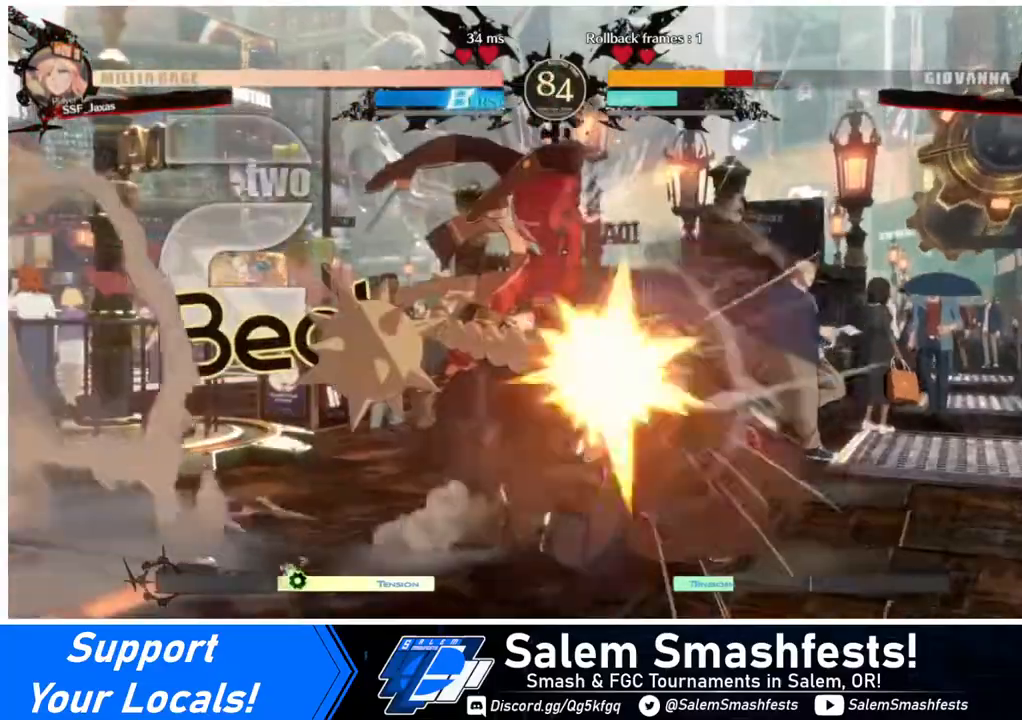
{"buttons": ["TRIANGLE"], "events": [[400, "DPAD_RIGHT", "down"], [480, "DPAD_RIGHT", "up"], [480, "TRIANGLE", "down"]]}
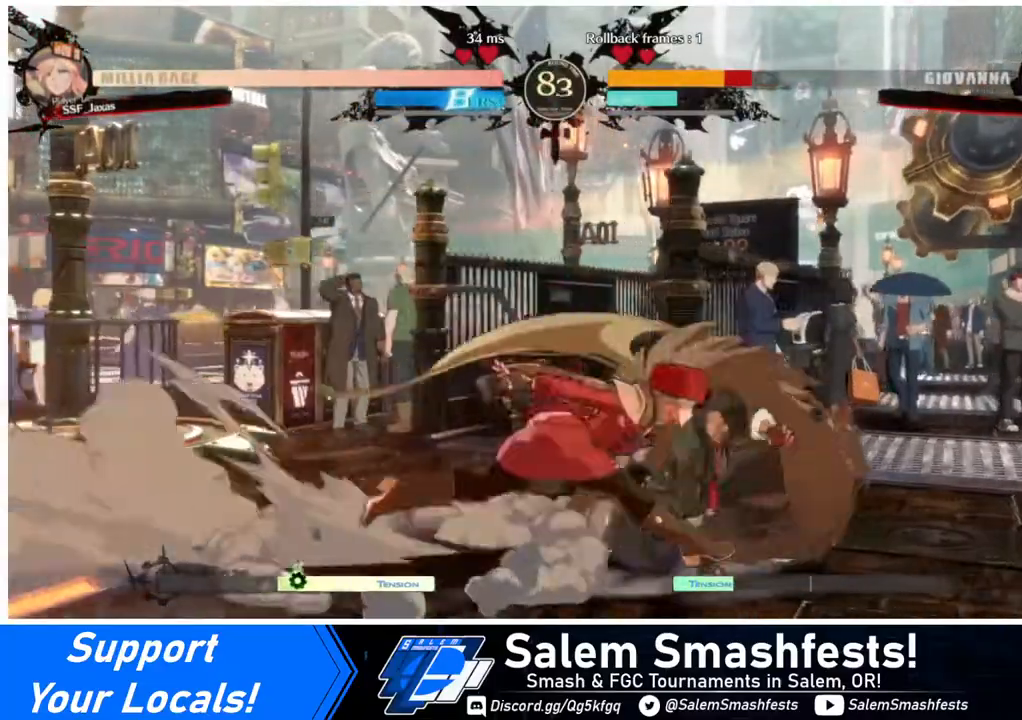
{"buttons": ["DPAD_RIGHT"], "events": [[120, "TRIANGLE", "up"], [480, "DPAD_RIGHT", "down"]]}
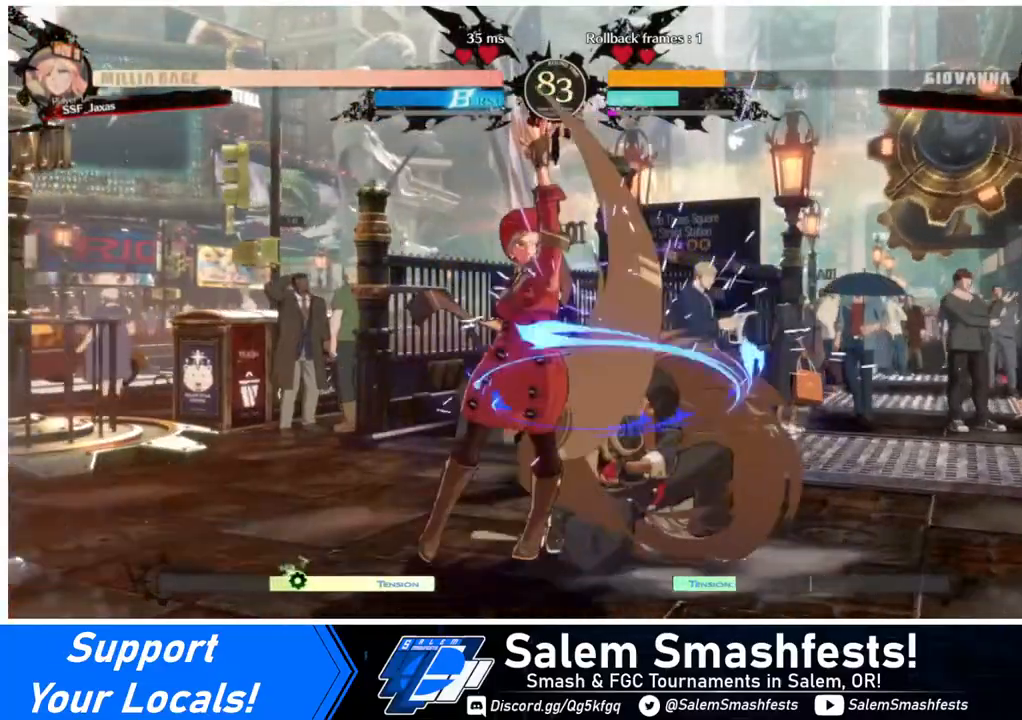
{"buttons": [], "events": [[40, "R1", "down"], [120, "DPAD_RIGHT", "up"], [200, "R1", "up"]]}
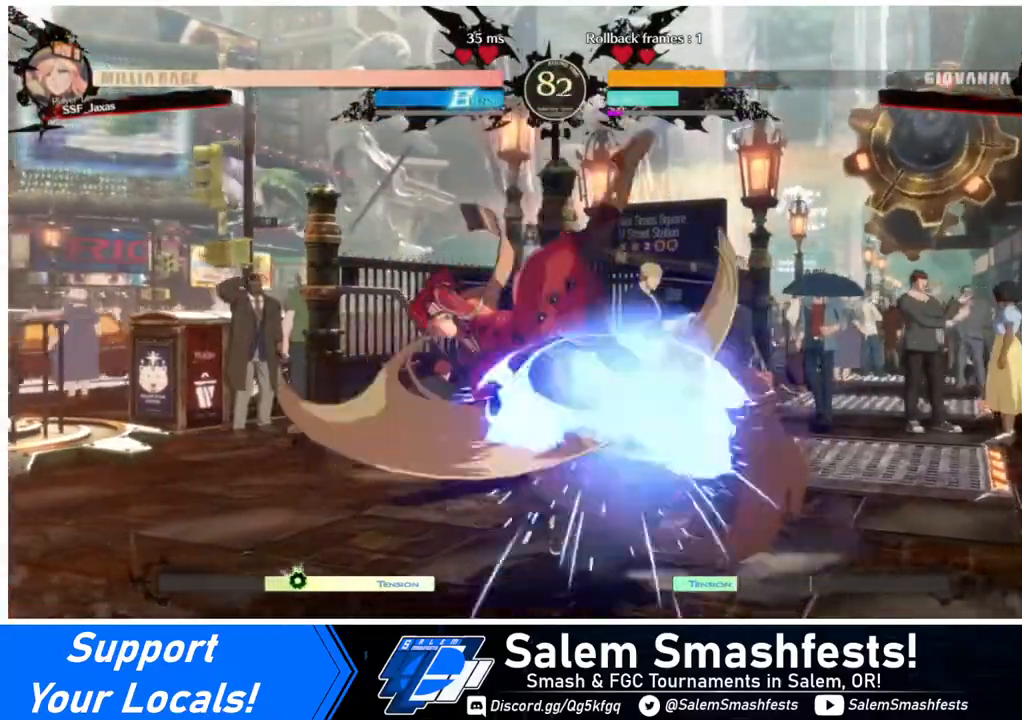
{"buttons": ["DPAD_LEFT"], "events": [[400, "DPAD_DOWN", "down"], [480, "DPAD_LEFT", "down"], [520, "DPAD_DOWN", "up"]]}
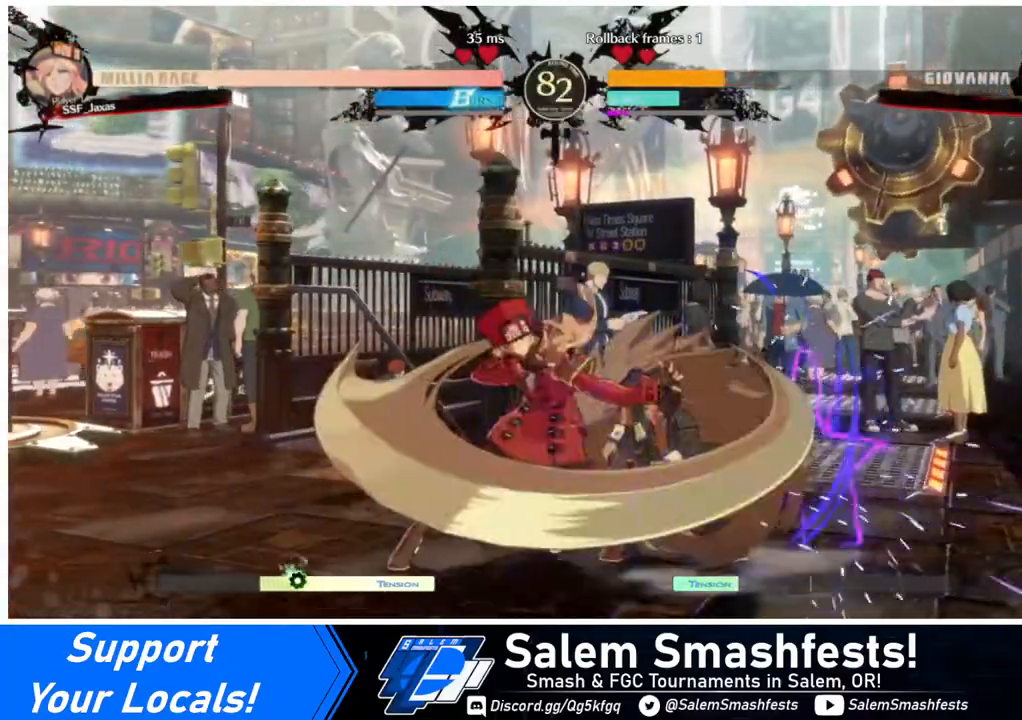
{"buttons": ["DPAD_LEFT"], "events": [[40, "SQUARE", "down"], [200, "SQUARE", "up"], [240, "DPAD_LEFT", "up"], [440, "DPAD_LEFT", "down"]]}
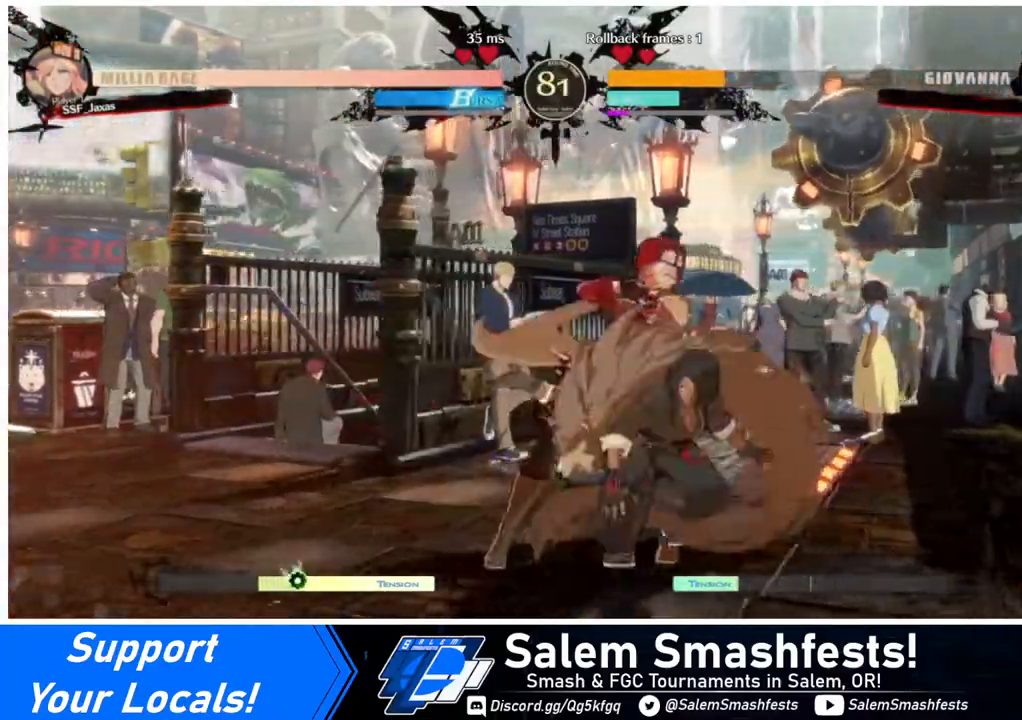
{"buttons": ["CIRCLE", "DPAD_LEFT"], "events": [[80, "R2", "down"], [240, "R2", "up"], [440, "CIRCLE", "down"]]}
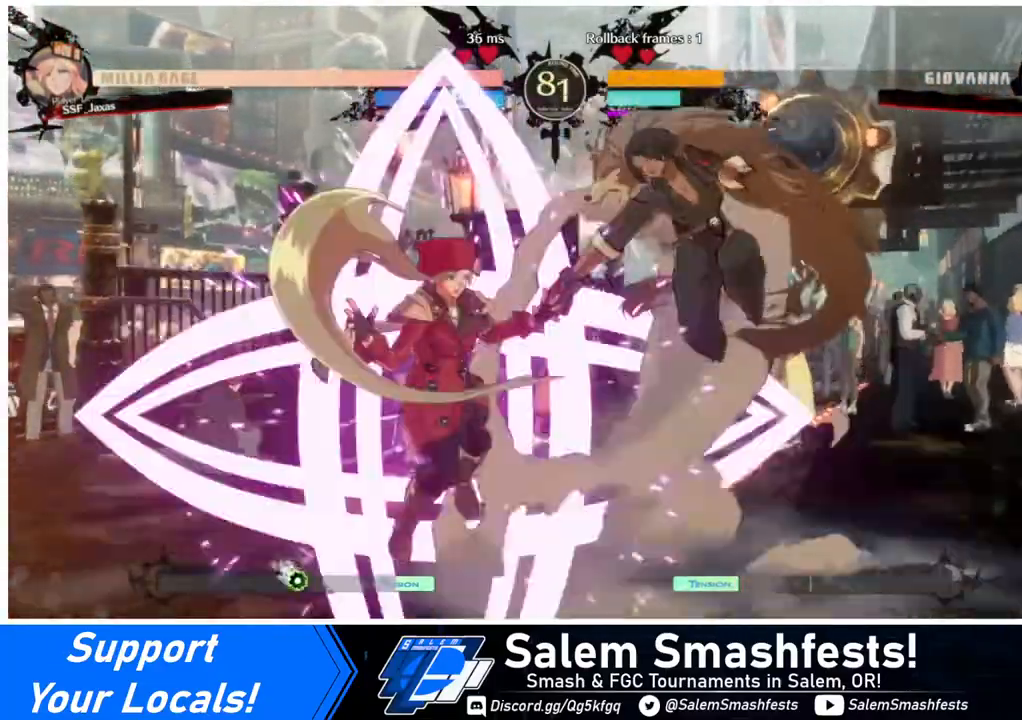
{"buttons": ["DPAD_LEFT"], "events": [[40, "CIRCLE", "up"]]}
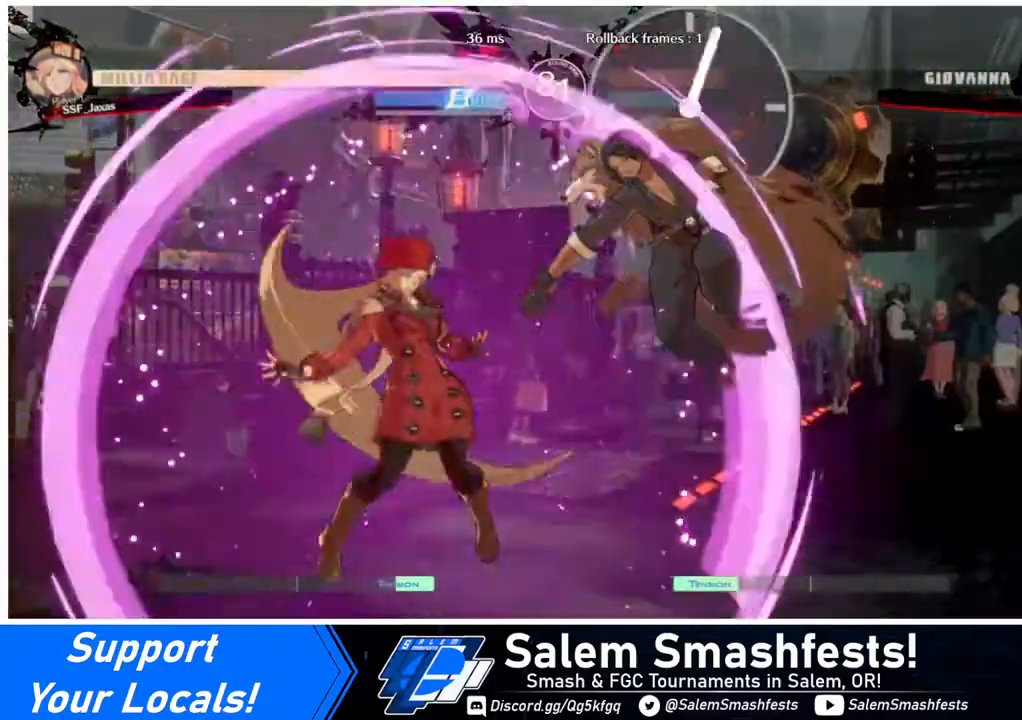
{"buttons": [], "events": [[240, "DPAD_LEFT", "up"], [320, "TRIANGLE", "down"], [440, "TRIANGLE", "up"]]}
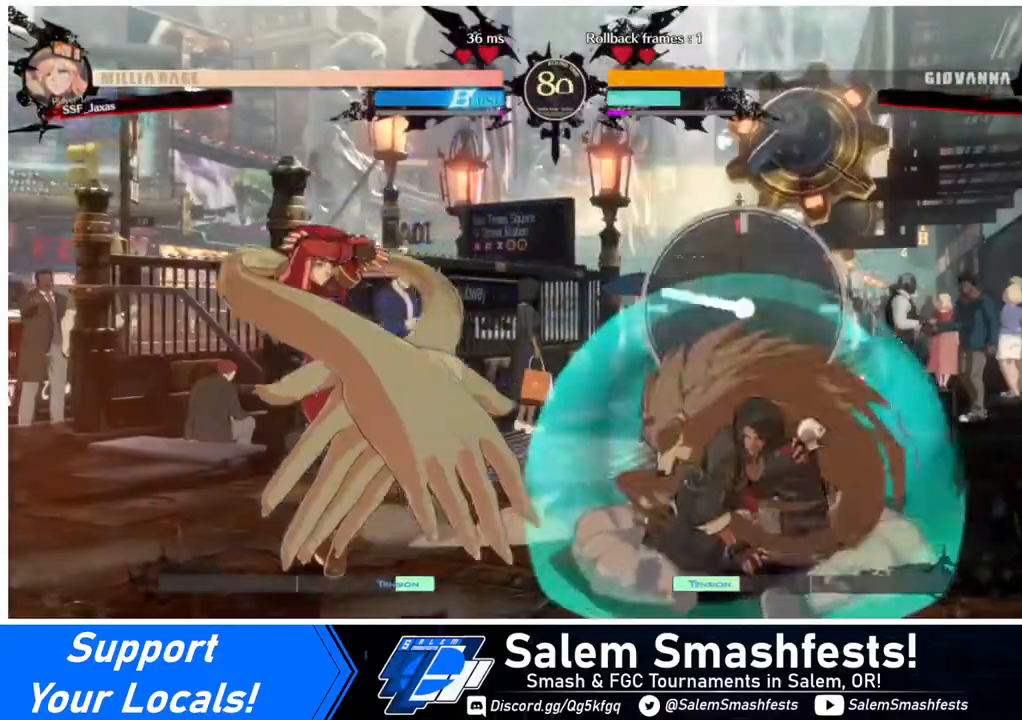
{"buttons": ["DPAD_LEFT"], "events": [[40, "DPAD_LEFT", "down"], [280, "DPAD_DOWN", "down"], [480, "DPAD_DOWN", "up"]]}
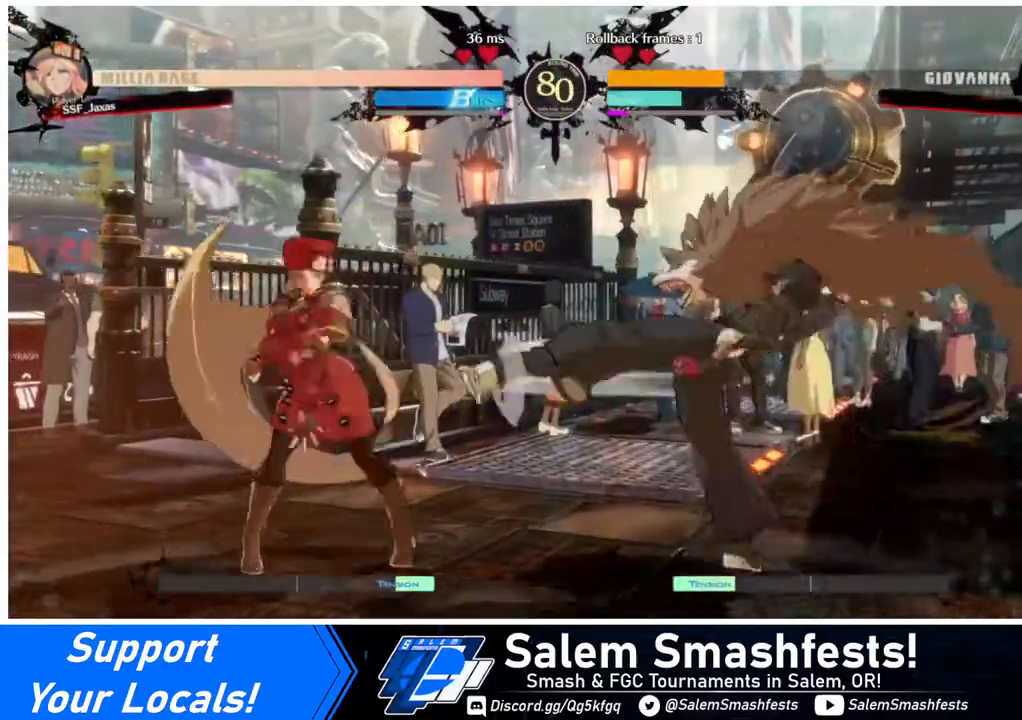
{"buttons": ["R1"], "events": [[80, "DPAD_LEFT", "up"], [80, "DPAD_RIGHT", "down"], [120, "DPAD_UP", "down"], [240, "DPAD_RIGHT", "up"], [240, "DPAD_UP", "up"], [480, "R1", "down"]]}
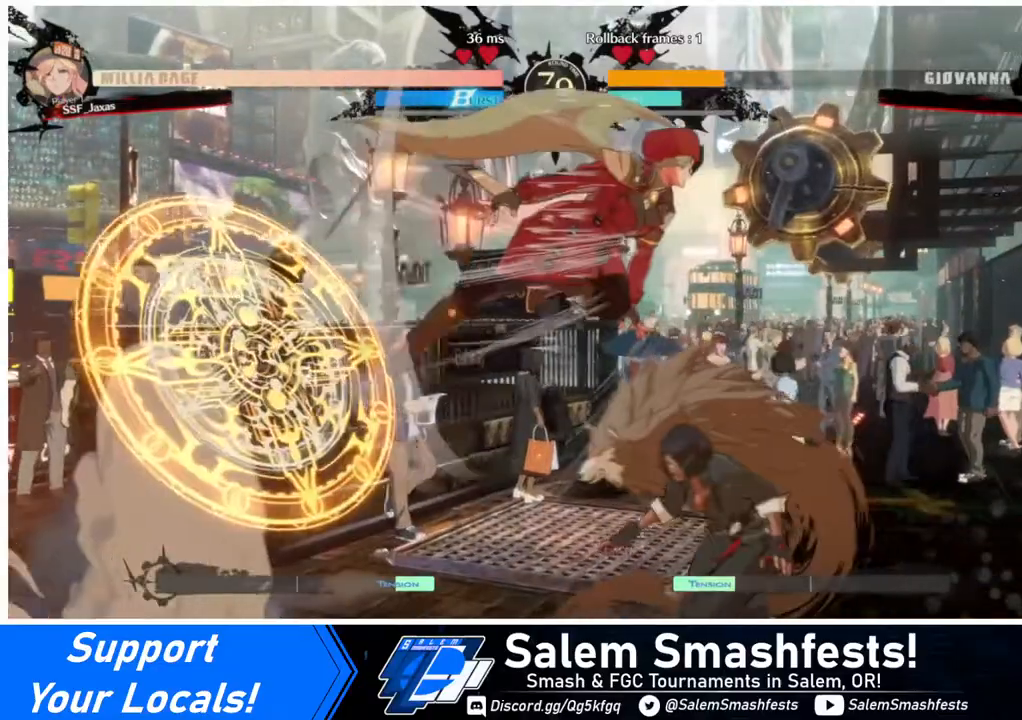
{"buttons": [], "events": [[120, "R1", "up"], [320, "L1", "down"], [480, "L1", "up"]]}
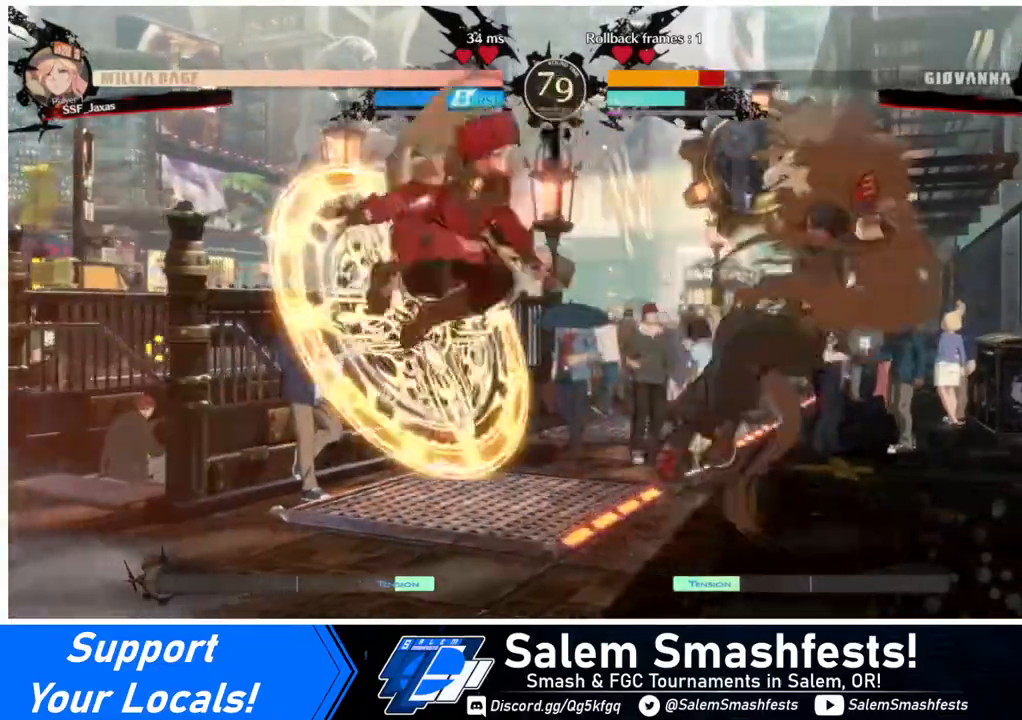
{"buttons": ["DPAD_RIGHT"], "events": [[400, "DPAD_RIGHT", "down"], [440, "DPAD_RIGHT", "up"], [480, "DPAD_RIGHT", "down"]]}
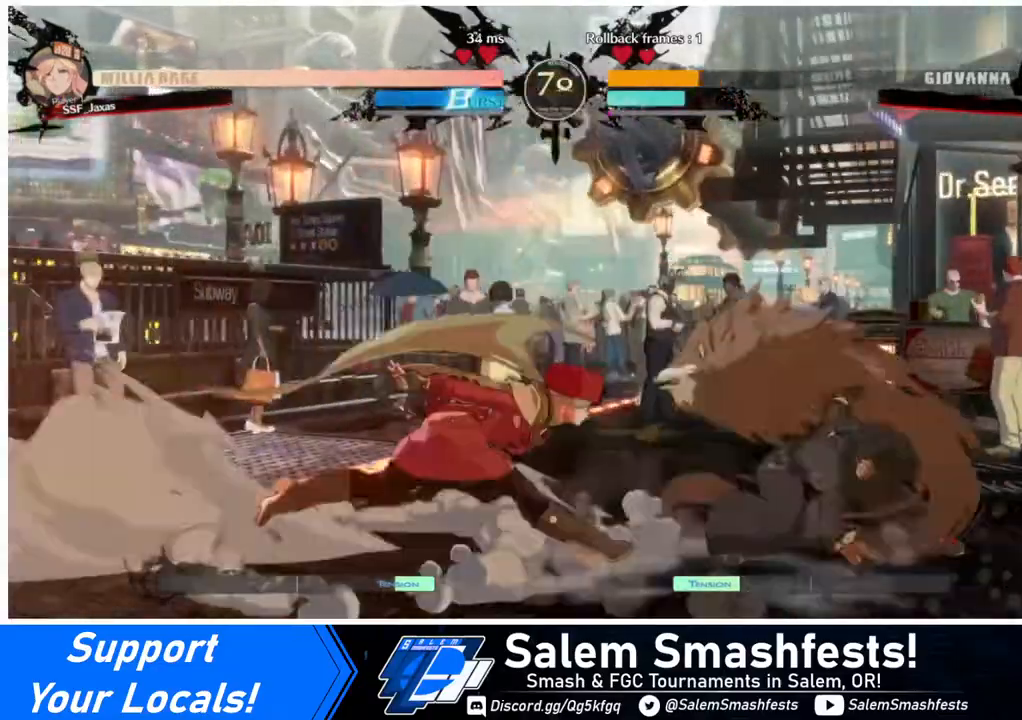
{"buttons": [], "events": [[160, "DPAD_RIGHT", "up"], [160, "TRIANGLE", "down"], [320, "TRIANGLE", "up"]]}
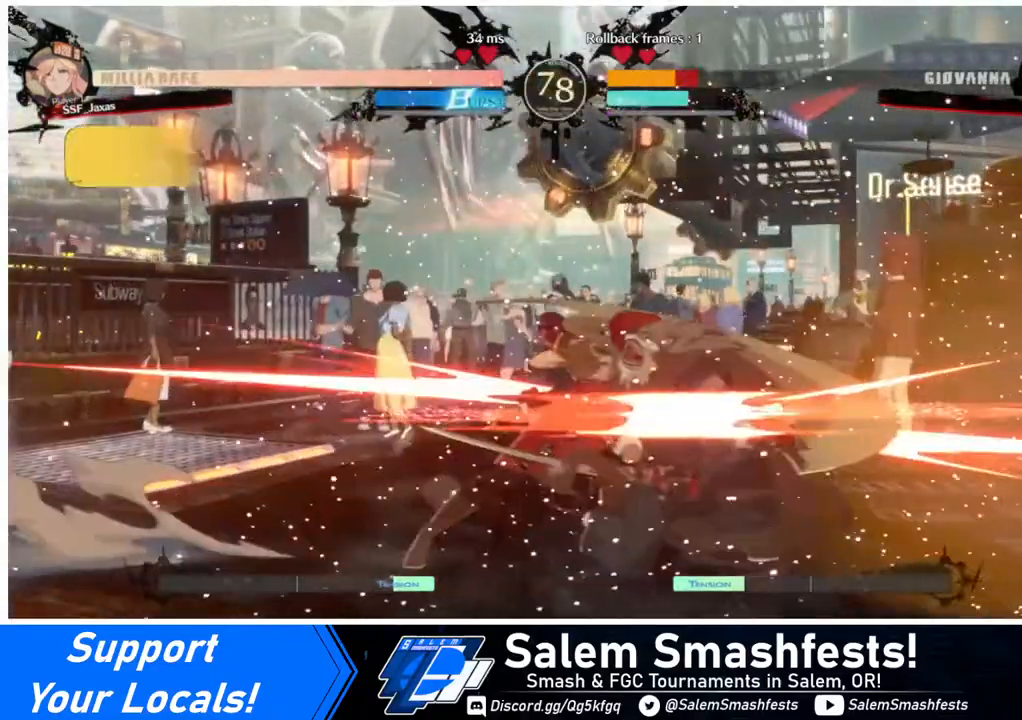
{"buttons": ["DPAD_DOWN"], "events": [[320, "R1", "down"], [360, "R1", "up"], [520, "DPAD_DOWN", "down"]]}
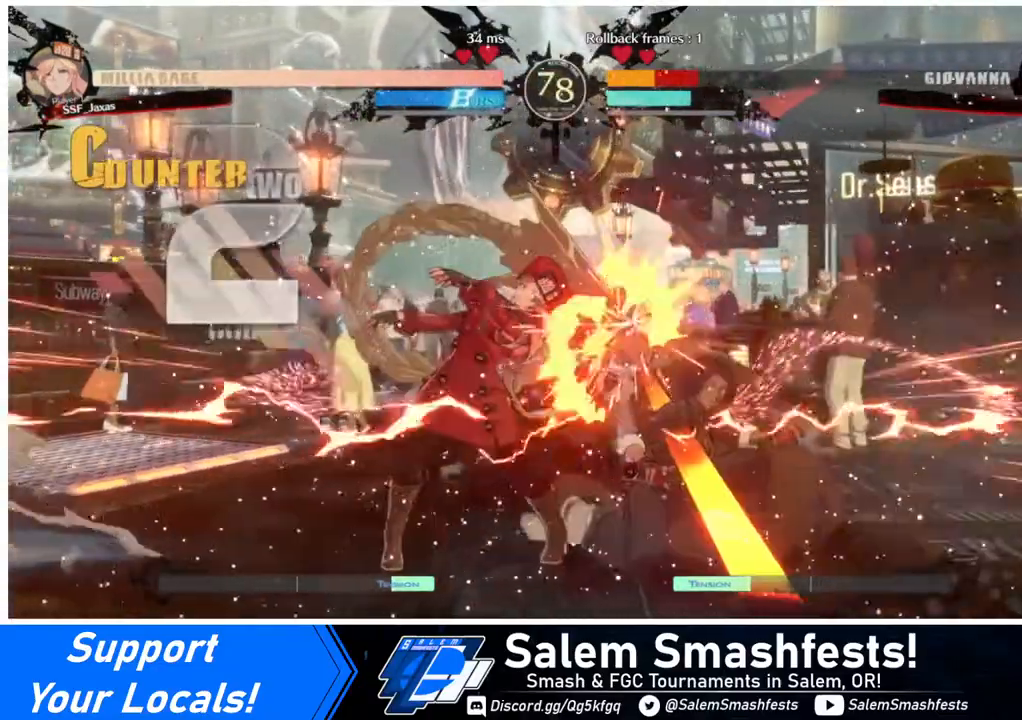
{"buttons": [], "events": [[40, "DPAD_LEFT", "down"], [80, "DPAD_DOWN", "up"], [120, "CROSS", "down"], [200, "CROSS", "up"], [200, "DPAD_LEFT", "up"]]}